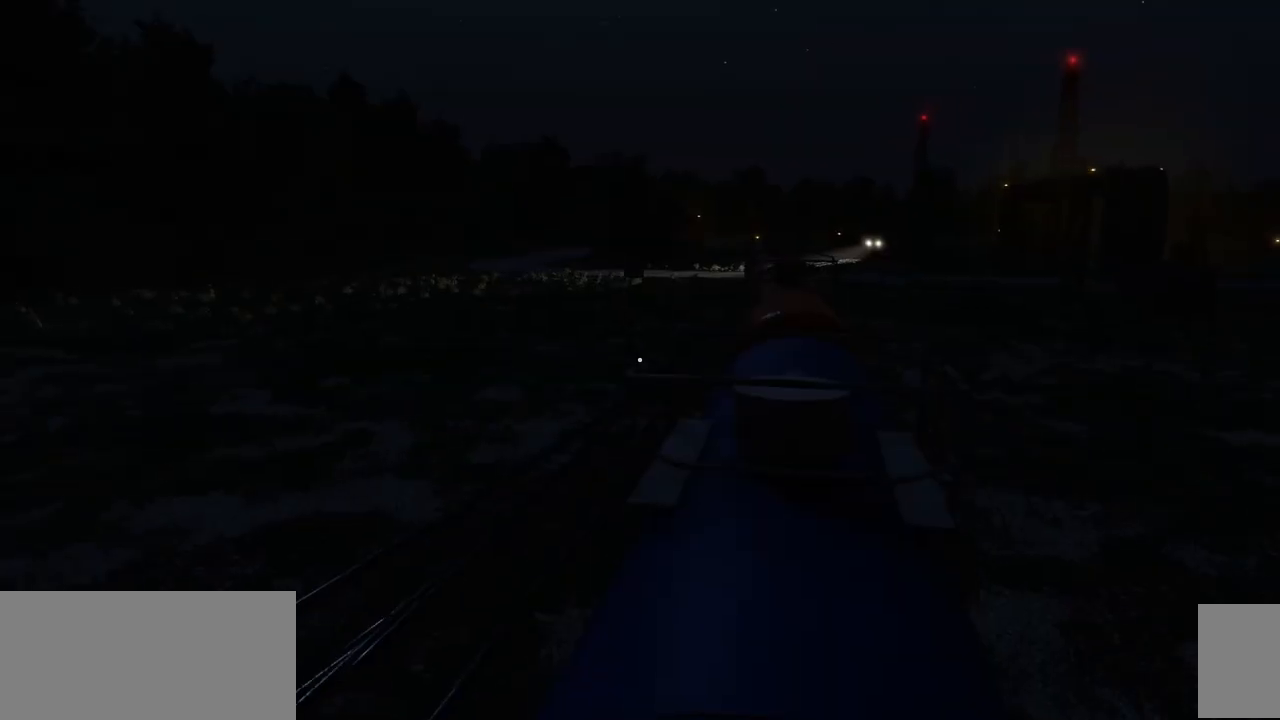
Gameplay with keyboard and mouse; each line is a JSON object with the keys and mouse buttons held at the frame after it. "events" lists presses ("down") and releases ("up") of ".", "/", "0", "1", "2", "3", "4", "5", "6", "7", "8", "9", "a", "alt_l", "alt_r", "b", "backslash", "backspace", "c", "caps_lock", "comma", "ctrl_l", "ctrl_r", "d", "e", "equals", "escape", "f1", "f10", "f11", "f12", "f2", "f3", "f4", "f5", "f6", "f7", "f8", "f9", "g", "h", "i", "j", "k", "l", "lbracket", "m", "minus", "n", "o", "p", "q", "quote", "r", "rbracket", "return", "s", "semicolon", "shift_l", "shift_r", "space", "super", "t", "tab", "tilde", "u", "v", "w", "x", "y", "z", "mouse_right", "mouse_mb4" and "mouse_mb5" between this image and that frame as [ms after this image, input, new state], when the widget could be followed in between; "f", "mouse_left" and "mouse_wheel" appear only as held states. "mouse_left", "mouse_wheel", "mouse_right", "mouse_mb4", "mouse_mb5" = the "left", "wheel", "right", "mb4", "mb5" buttons of the "mouse" list. No other keys are recorded. "wheel" means that the mouse wheel is clicked or scrolled. Mouse movement is not recorded.
{"keys": [], "mouse": [], "events": []}
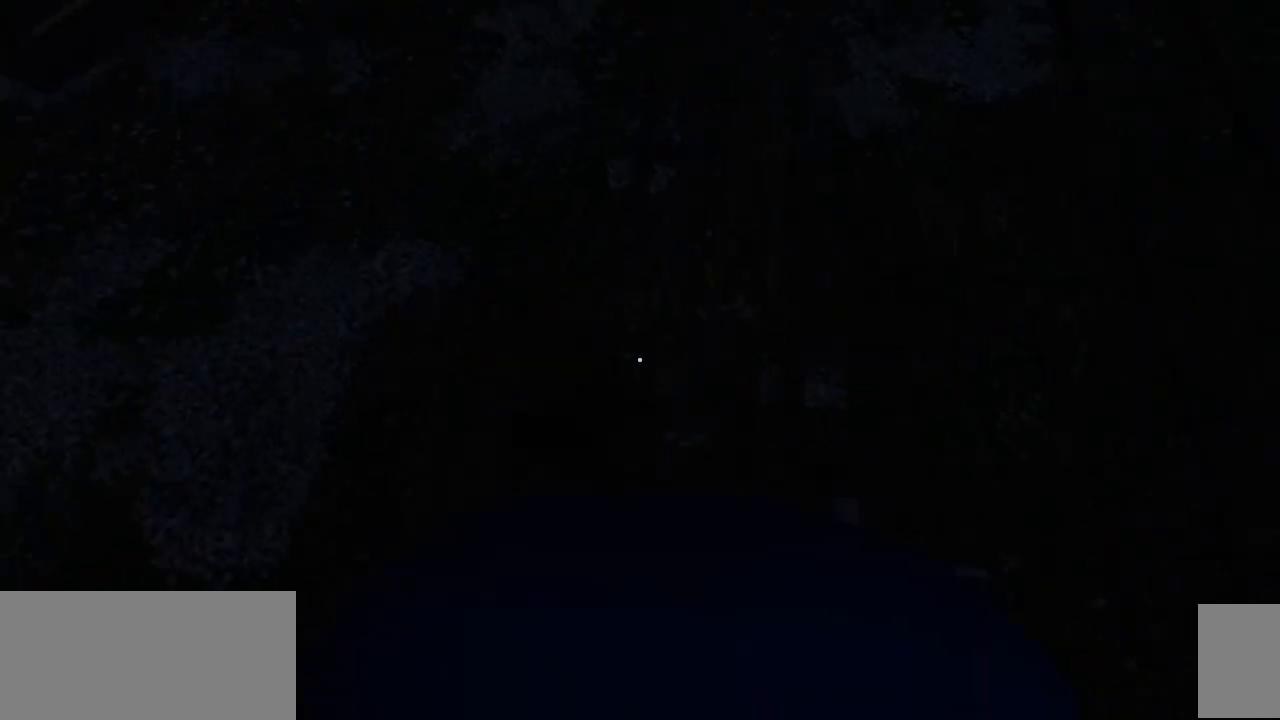
{"keys": [], "mouse": [], "events": []}
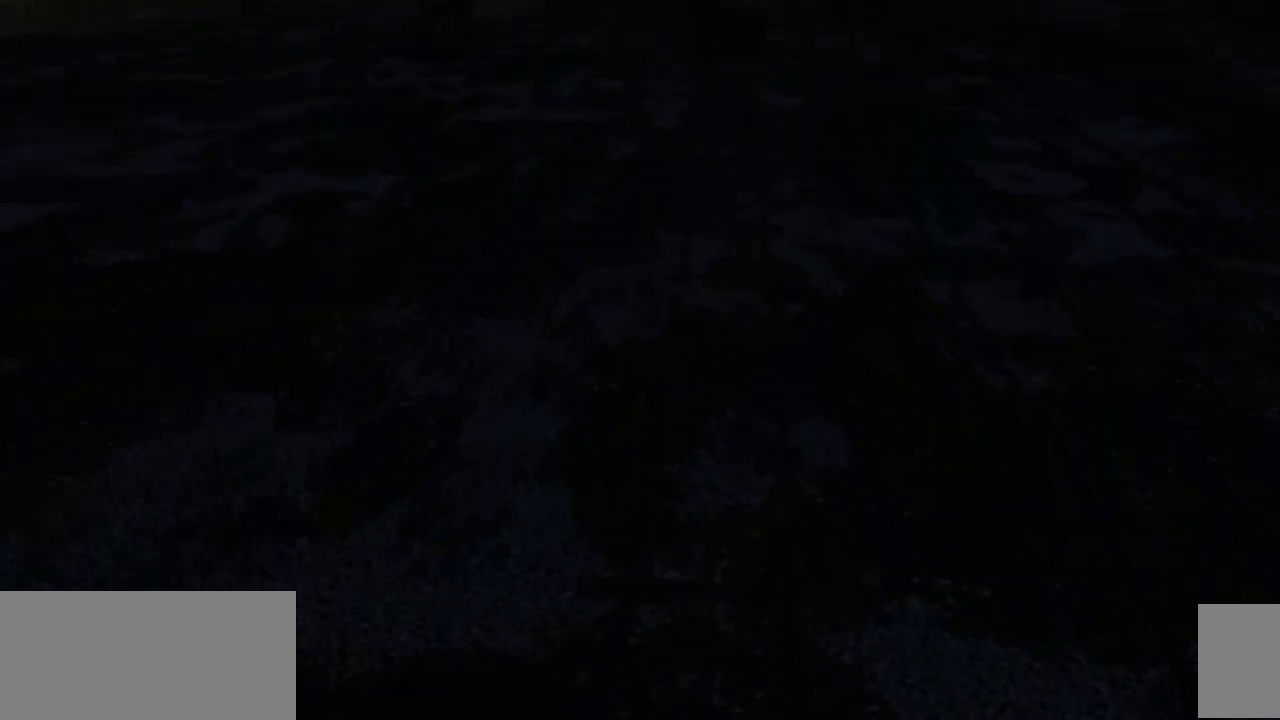
{"keys": [], "mouse": [], "events": [[117, "tab", "down"], [250, "tab", "up"], [283, "tab", "down"], [300, "tab", "up"]]}
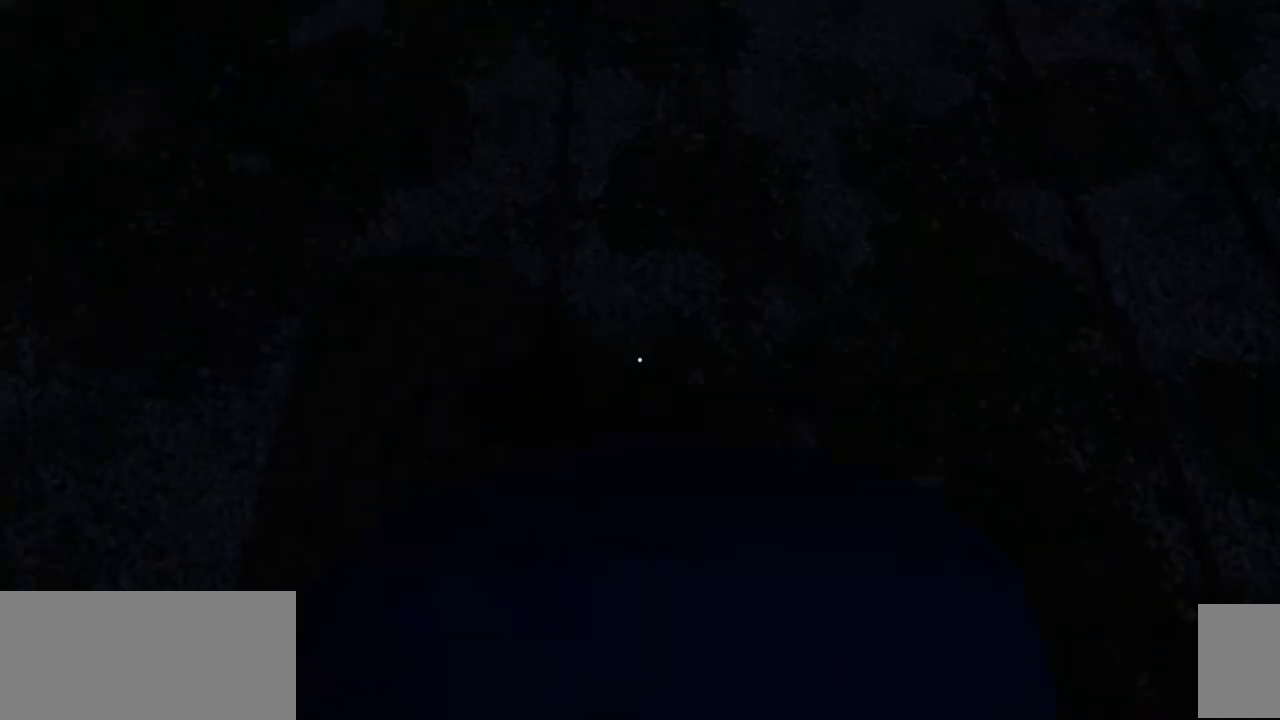
{"keys": [], "mouse": [], "events": []}
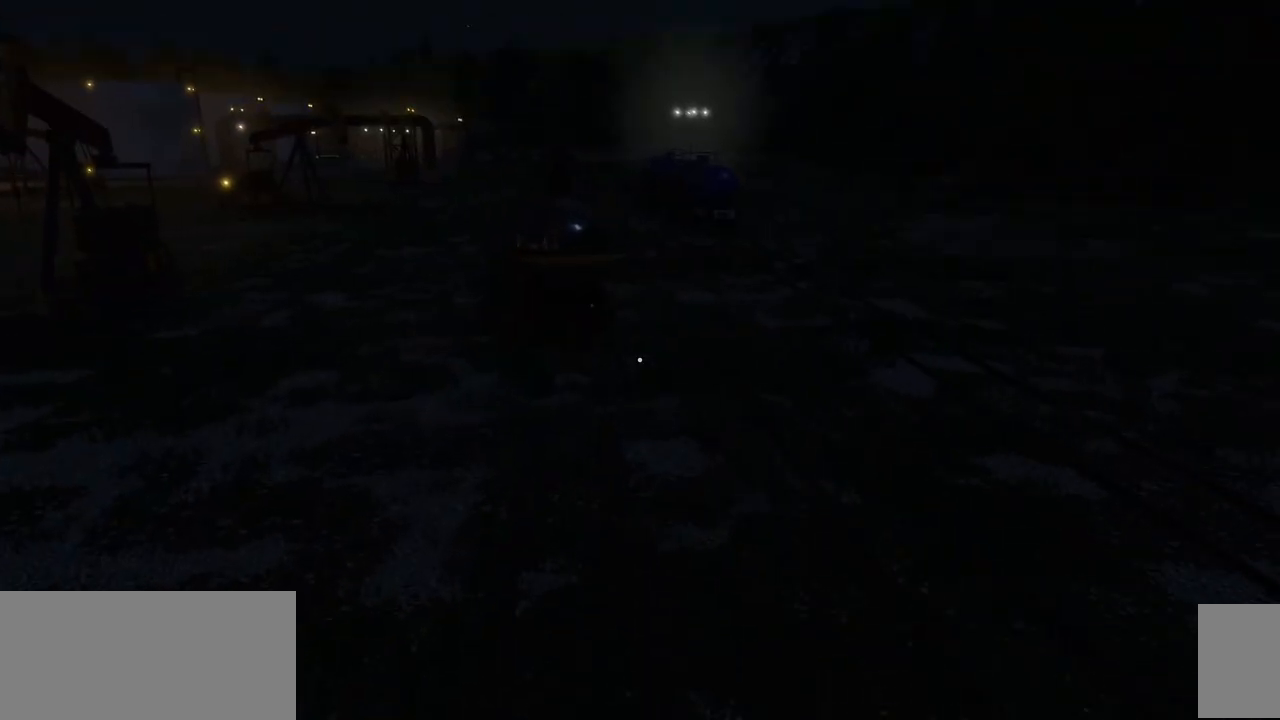
{"keys": [], "mouse": [], "events": []}